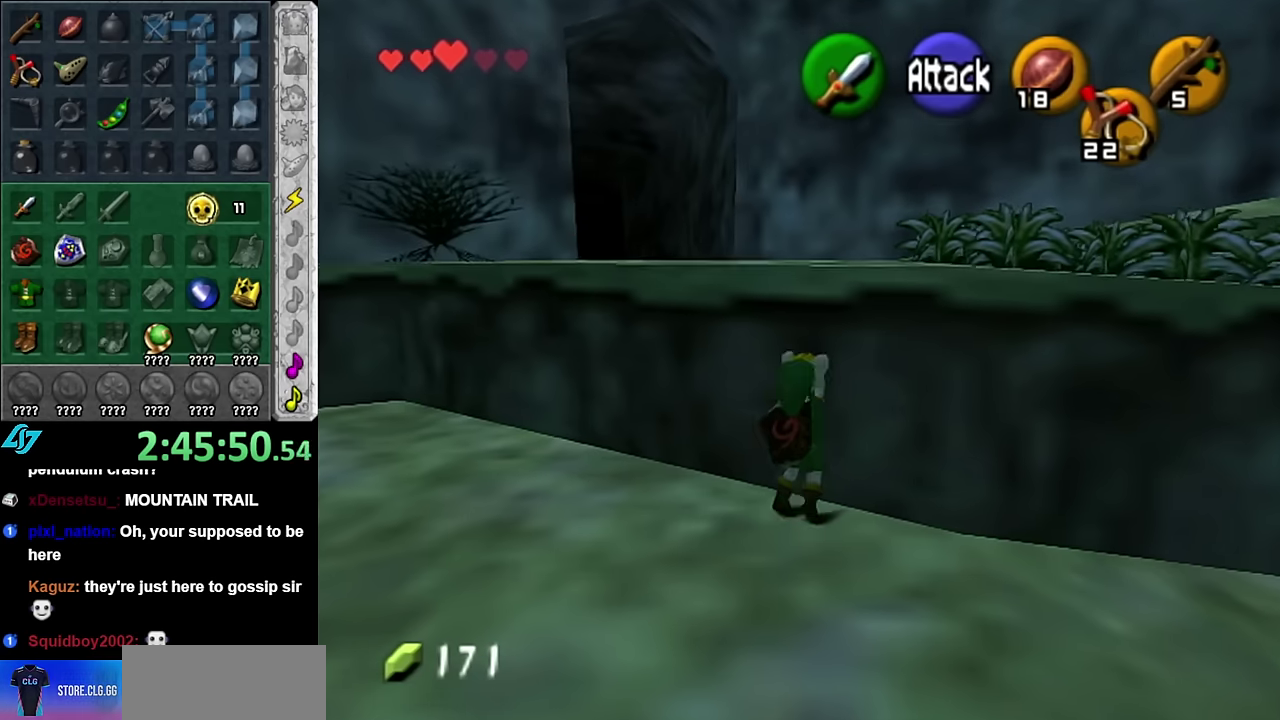
Gameplay with a controller (Nintendo layout); each line is a JSON object with the inputs held at the frame after it. "events" lists button and stick changes between this image and that frame as [ms after this image, input, new state], when the widget could be followed in between. Not read: L3 R2 R3 Y.
{"buttons": [], "left_stick": "up", "right_stick": "center", "events": []}
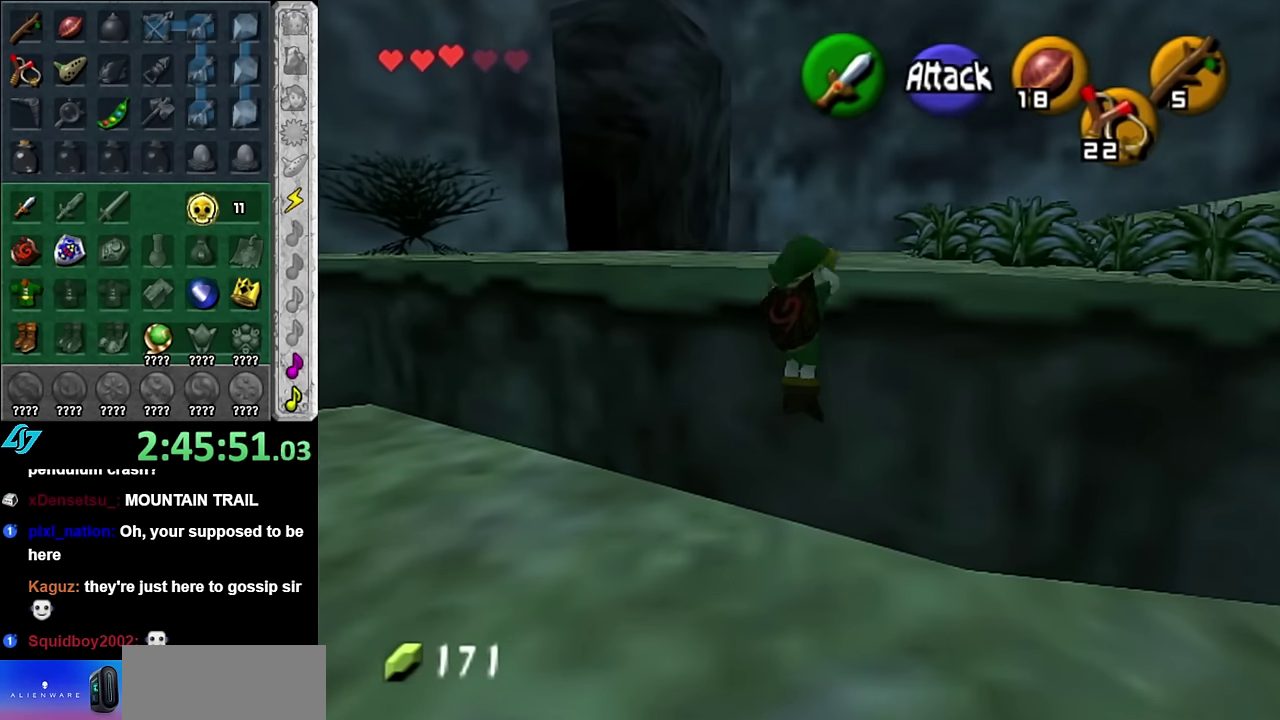
{"buttons": [], "left_stick": "up", "right_stick": "center", "events": []}
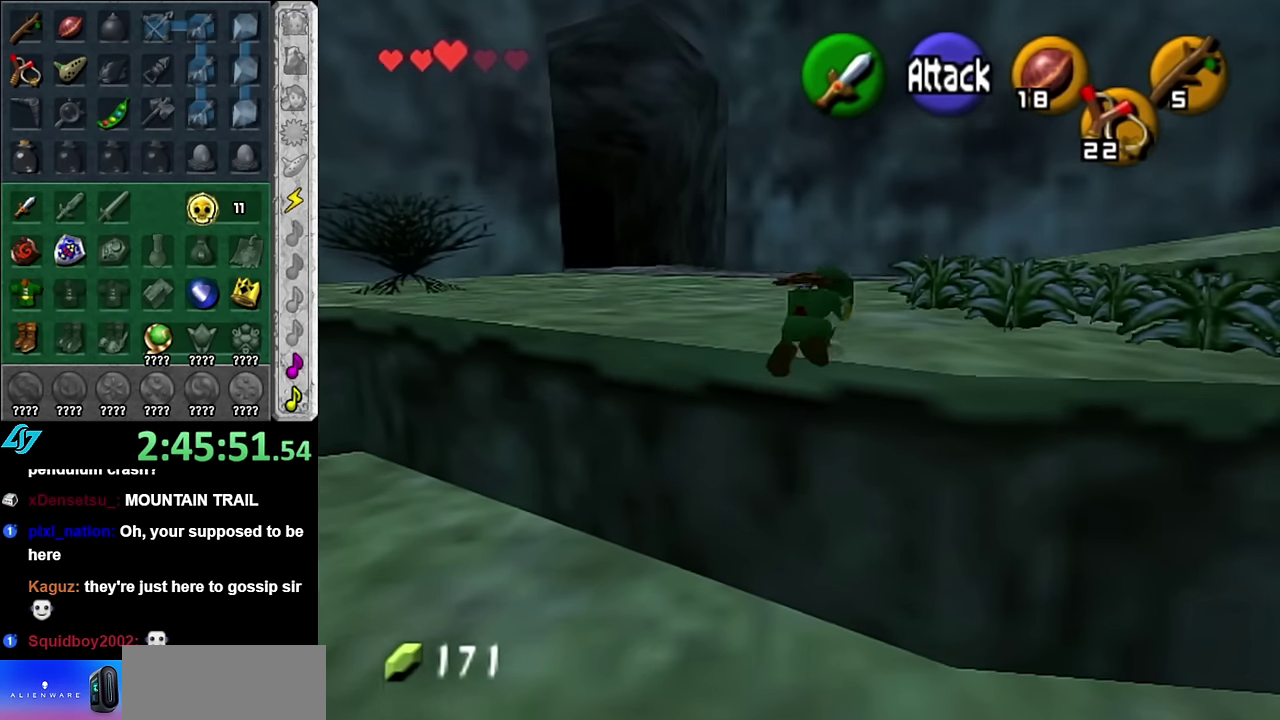
{"buttons": ["A"], "left_stick": "up", "right_stick": "center", "events": [[484, "A", "down"]]}
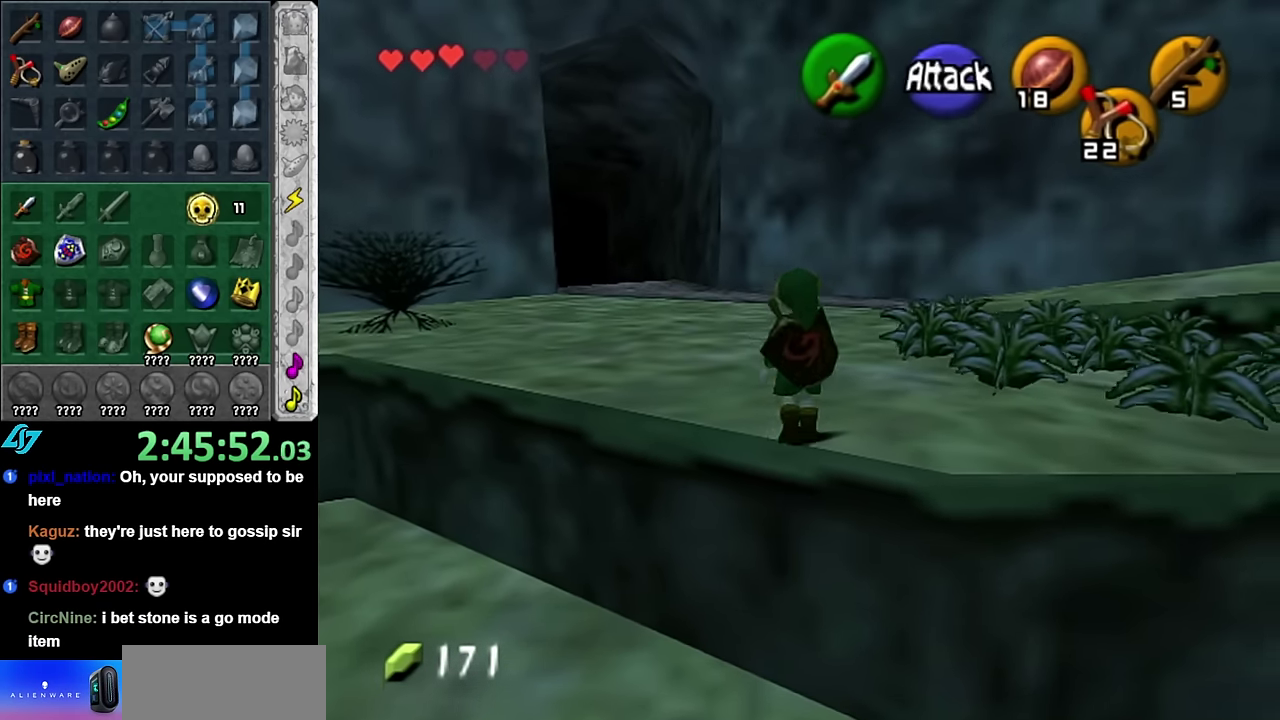
{"buttons": [], "left_stick": "up", "right_stick": "center", "events": [[100, "A", "up"], [167, "A", "down"], [317, "A", "up"]]}
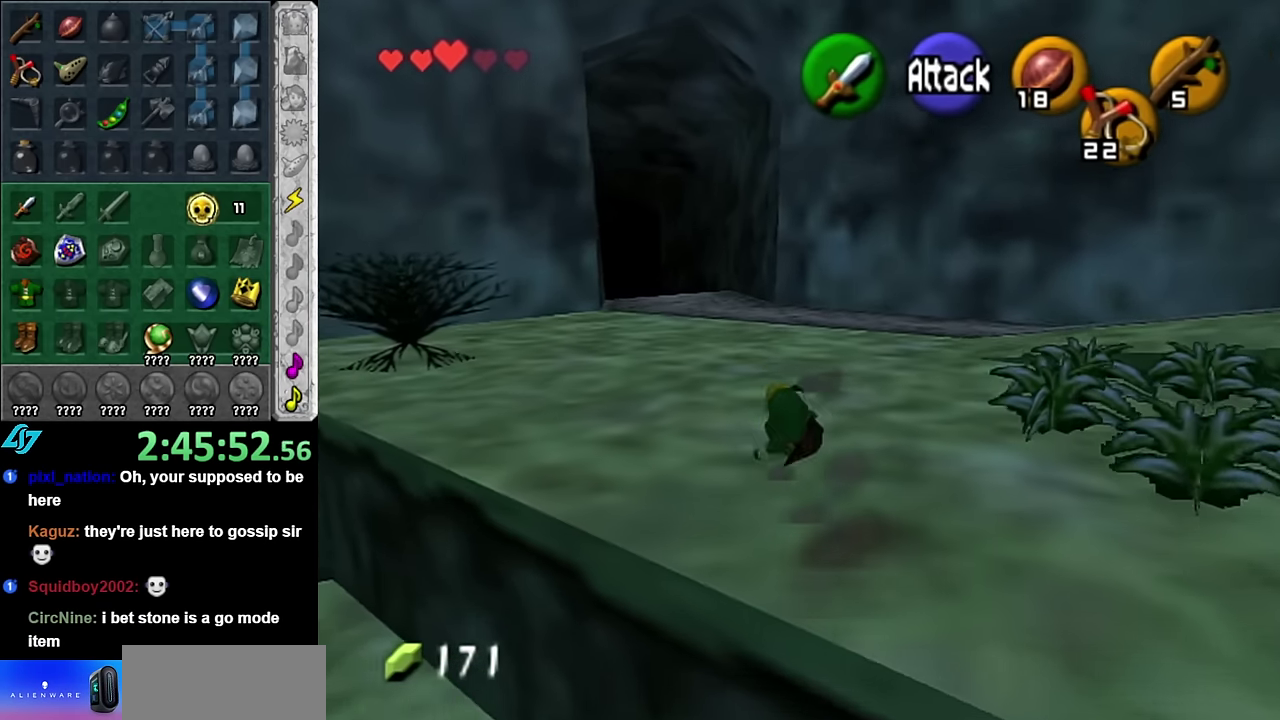
{"buttons": [], "left_stick": "up", "right_stick": "center", "events": [[300, "A", "down"], [417, "A", "up"]]}
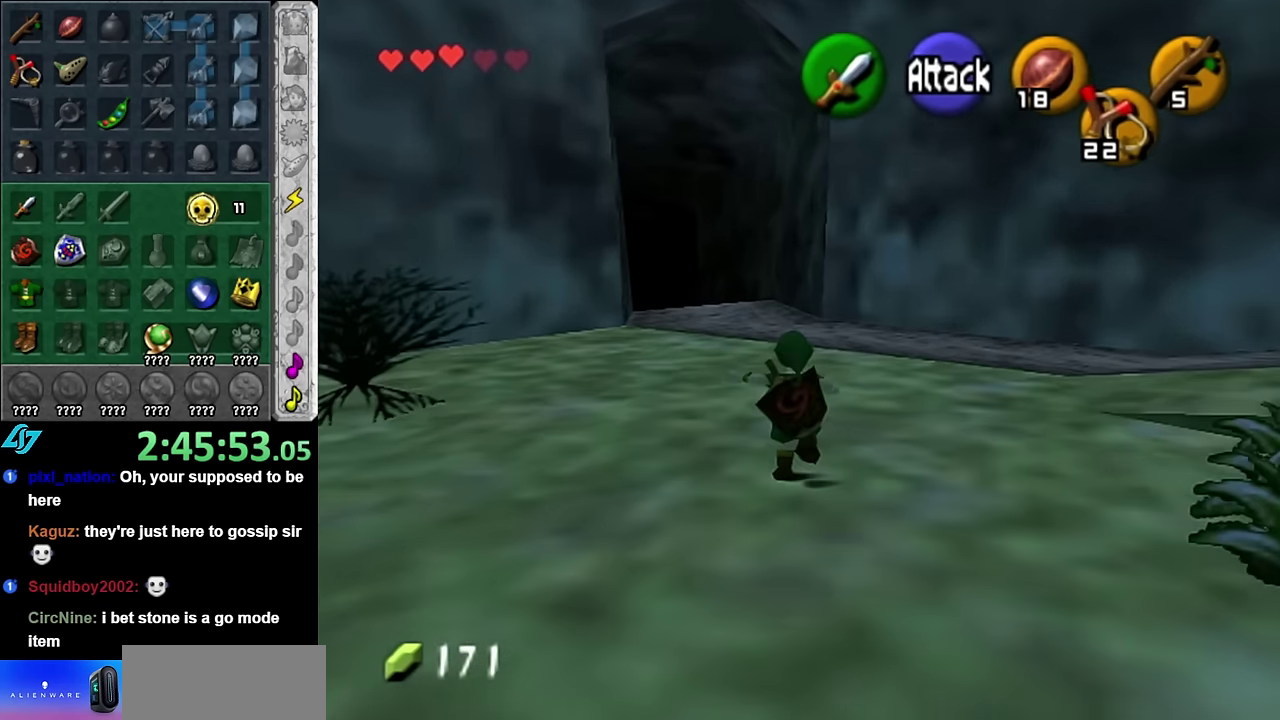
{"buttons": [], "left_stick": "up", "right_stick": "center", "events": []}
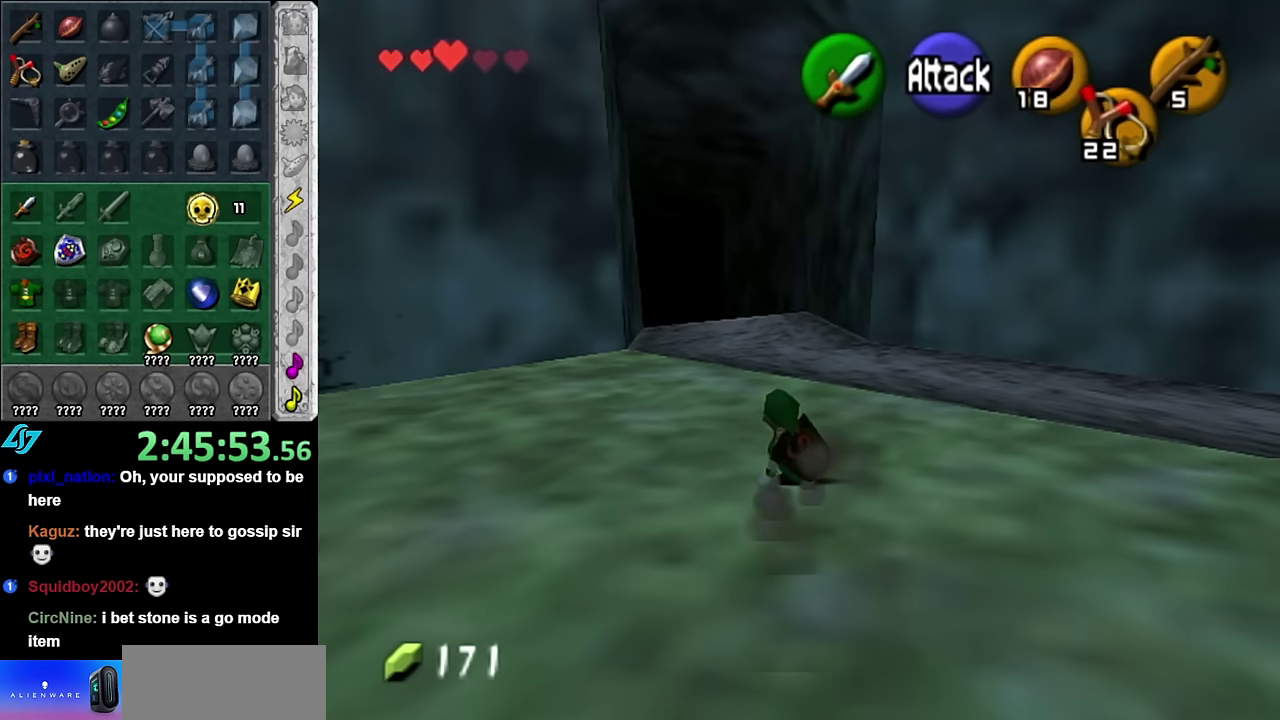
{"buttons": [], "left_stick": "up", "right_stick": "center", "events": [[50, "A", "down"], [233, "A", "up"]]}
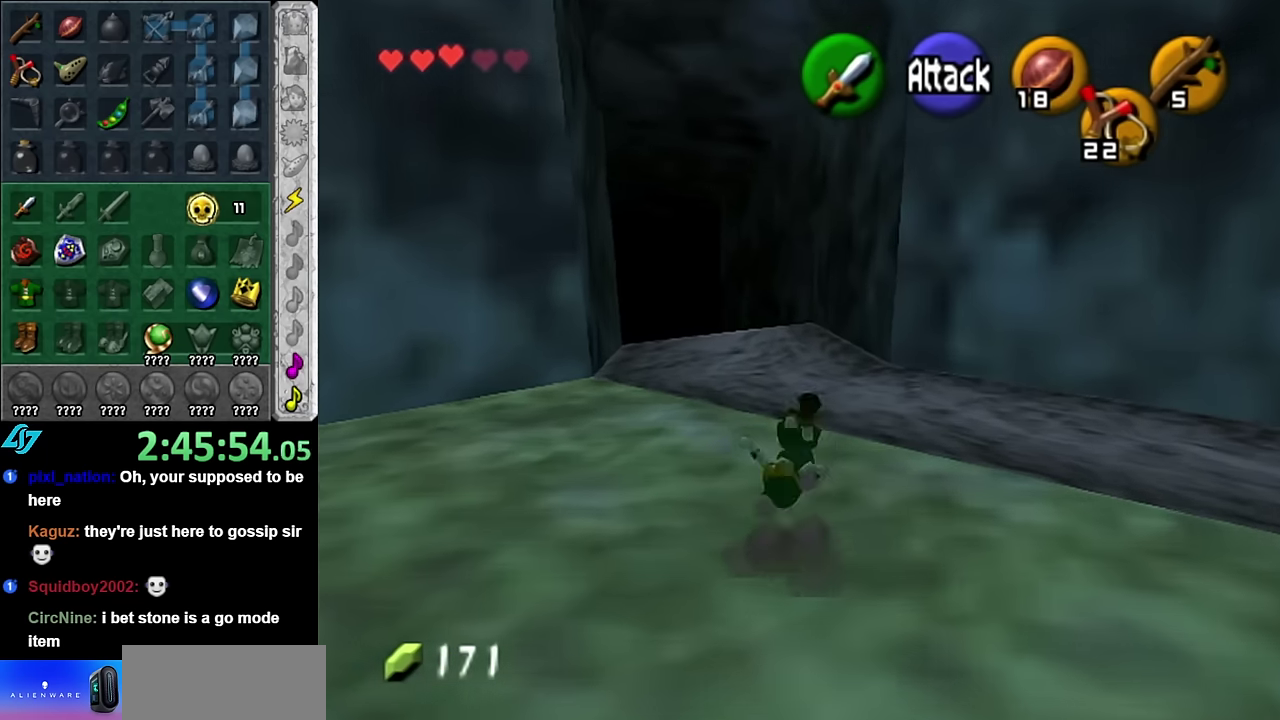
{"buttons": [], "left_stick": "up", "right_stick": "center", "events": []}
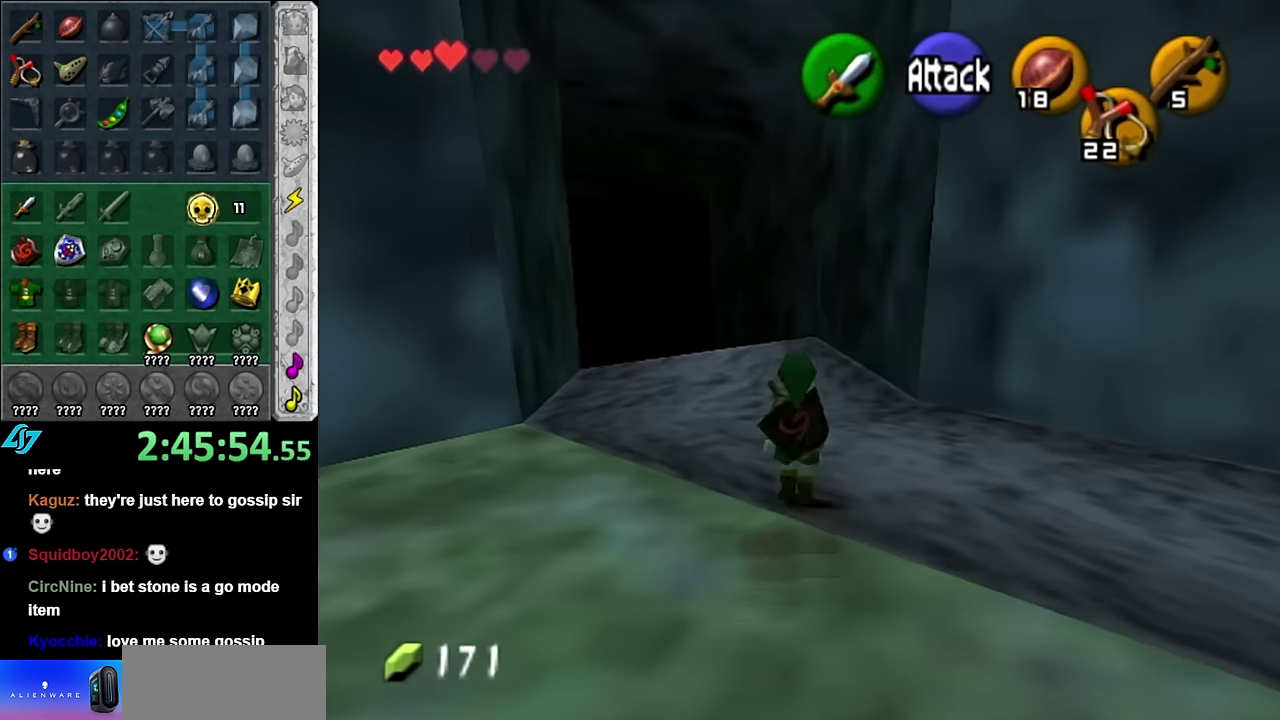
{"buttons": [], "left_stick": "up", "right_stick": "center", "events": [[17, "A", "down"], [200, "A", "up"]]}
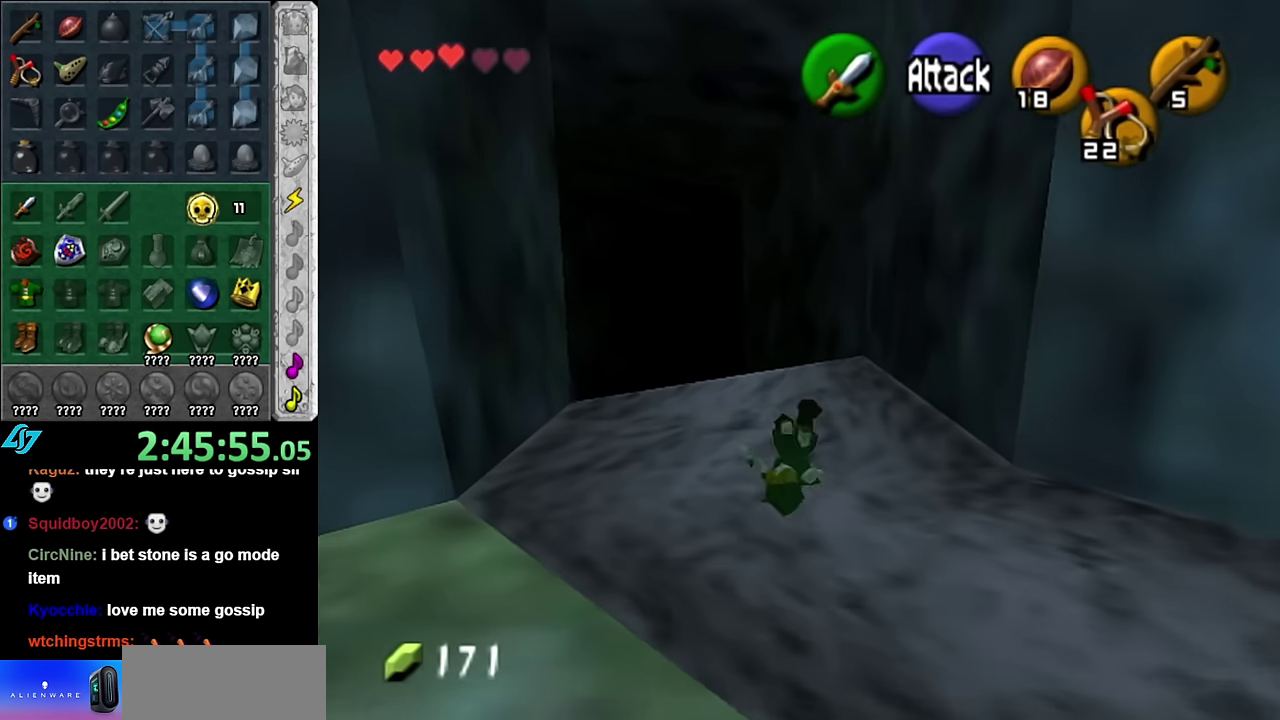
{"buttons": [], "left_stick": "up", "right_stick": "center", "events": []}
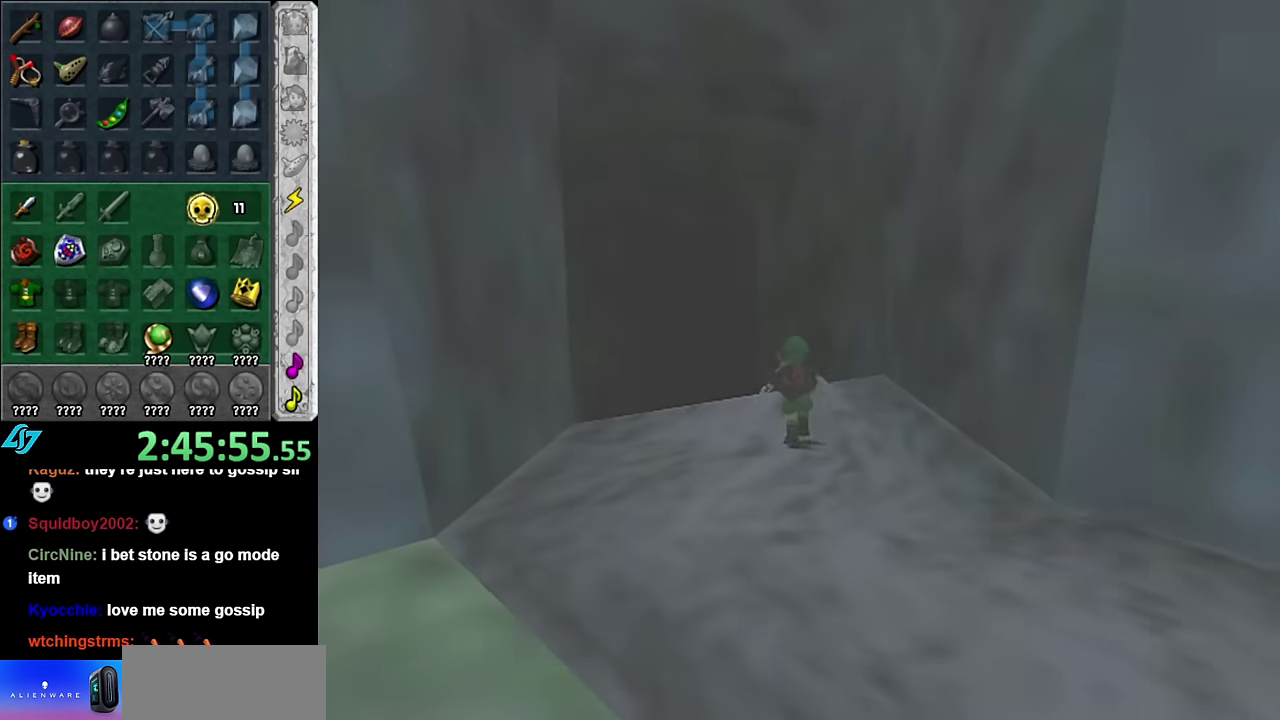
{"buttons": [], "left_stick": "center", "right_stick": "center", "events": [[100, "left_stick", "center"]]}
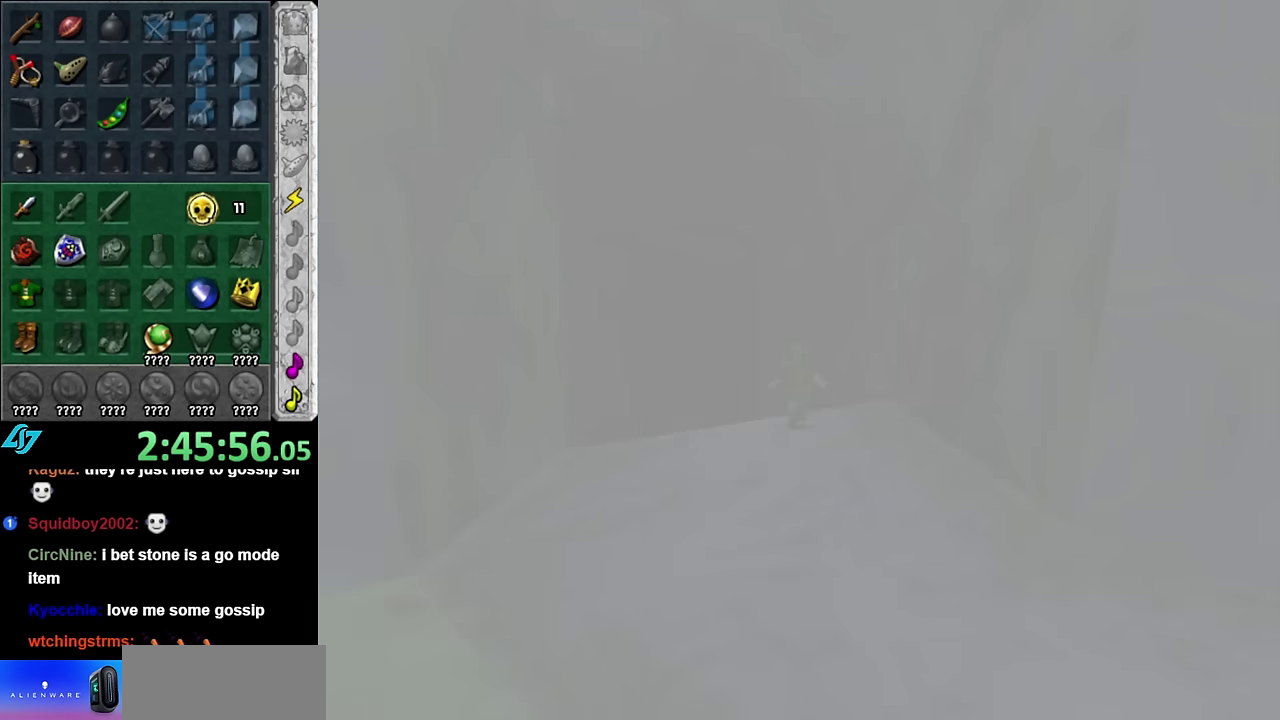
{"buttons": [], "left_stick": "center", "right_stick": "center", "events": []}
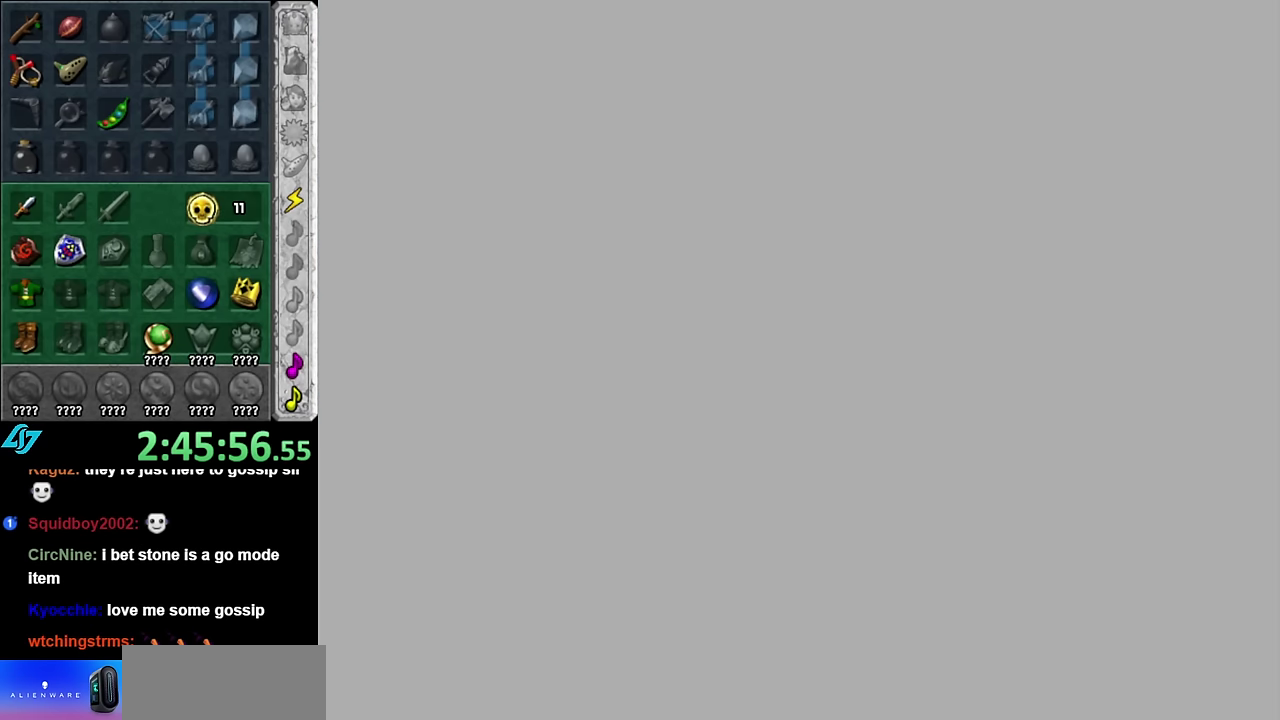
{"buttons": [], "left_stick": "center", "right_stick": "center", "events": []}
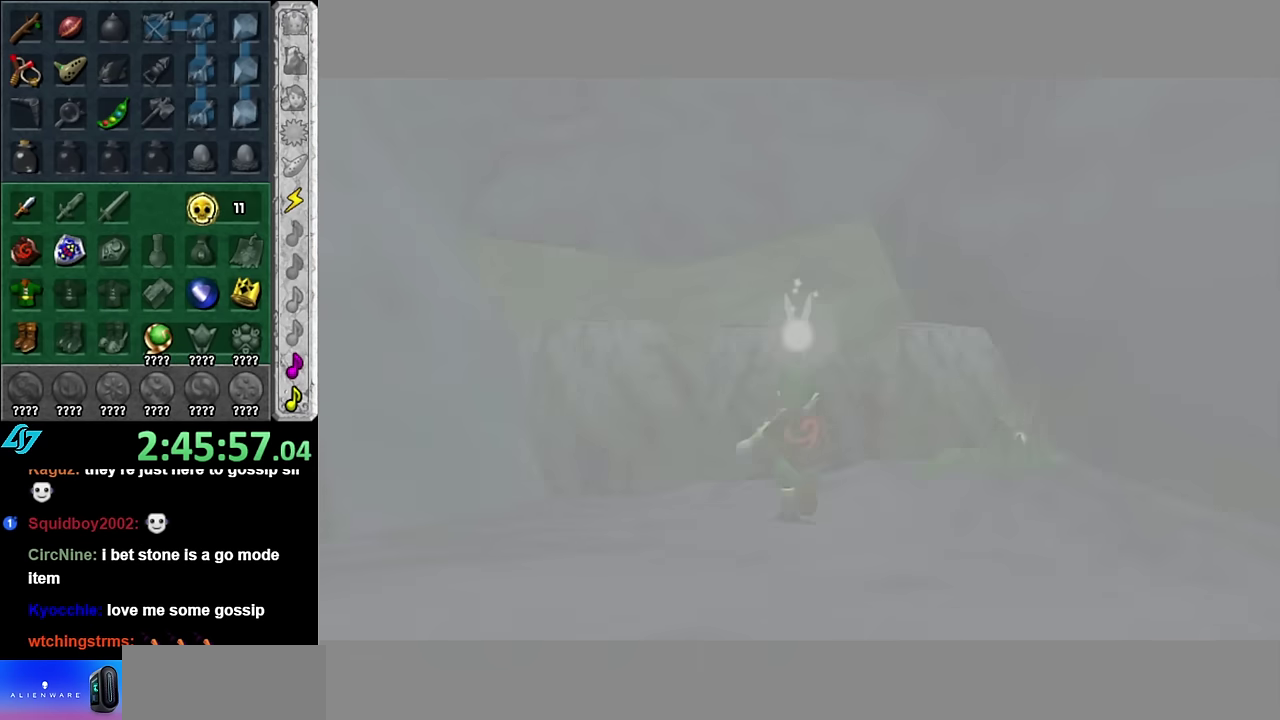
{"buttons": [], "left_stick": "center", "right_stick": "center", "events": []}
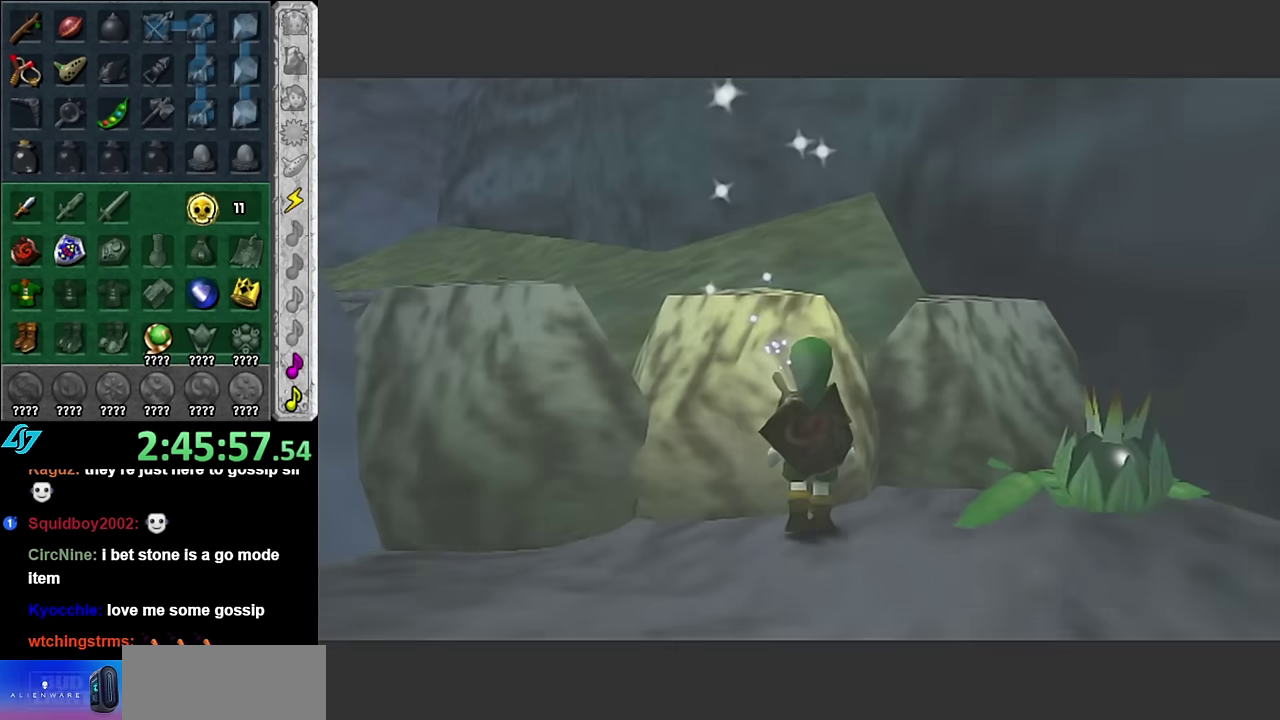
{"buttons": [], "left_stick": "up-right", "right_stick": "center", "events": [[400, "left_stick", "up-right"]]}
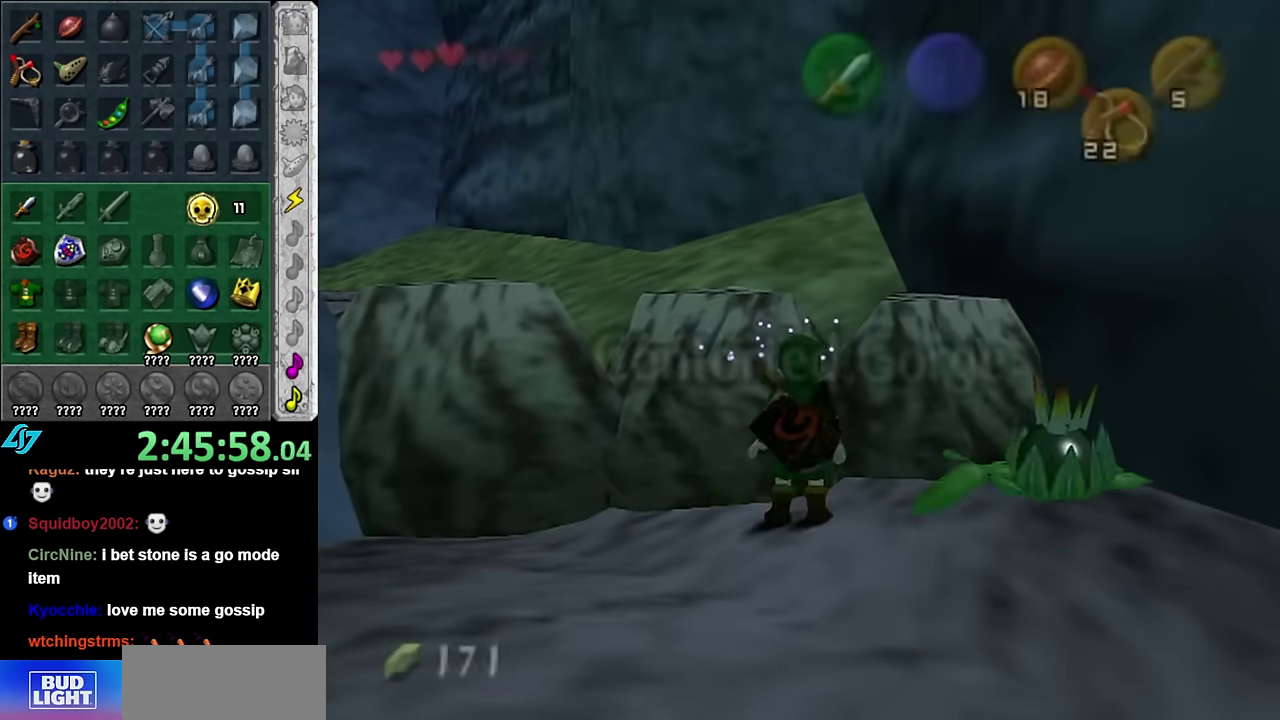
{"buttons": ["A"], "left_stick": "center", "right_stick": "center", "events": [[100, "left_stick", "right"], [233, "A", "down"], [233, "left_stick", "center"], [350, "A", "up"], [450, "A", "down"]]}
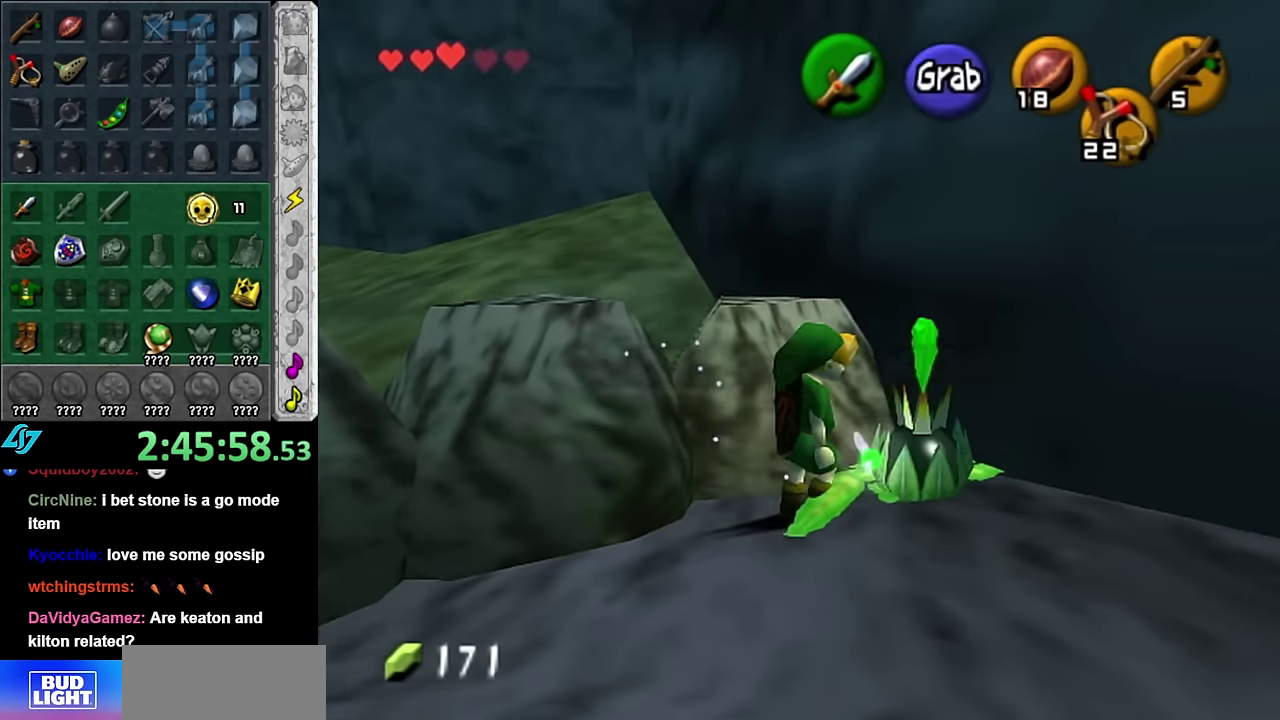
{"buttons": [], "left_stick": "center", "right_stick": "center", "events": [[17, "A", "up"], [117, "A", "down"], [200, "A", "up"]]}
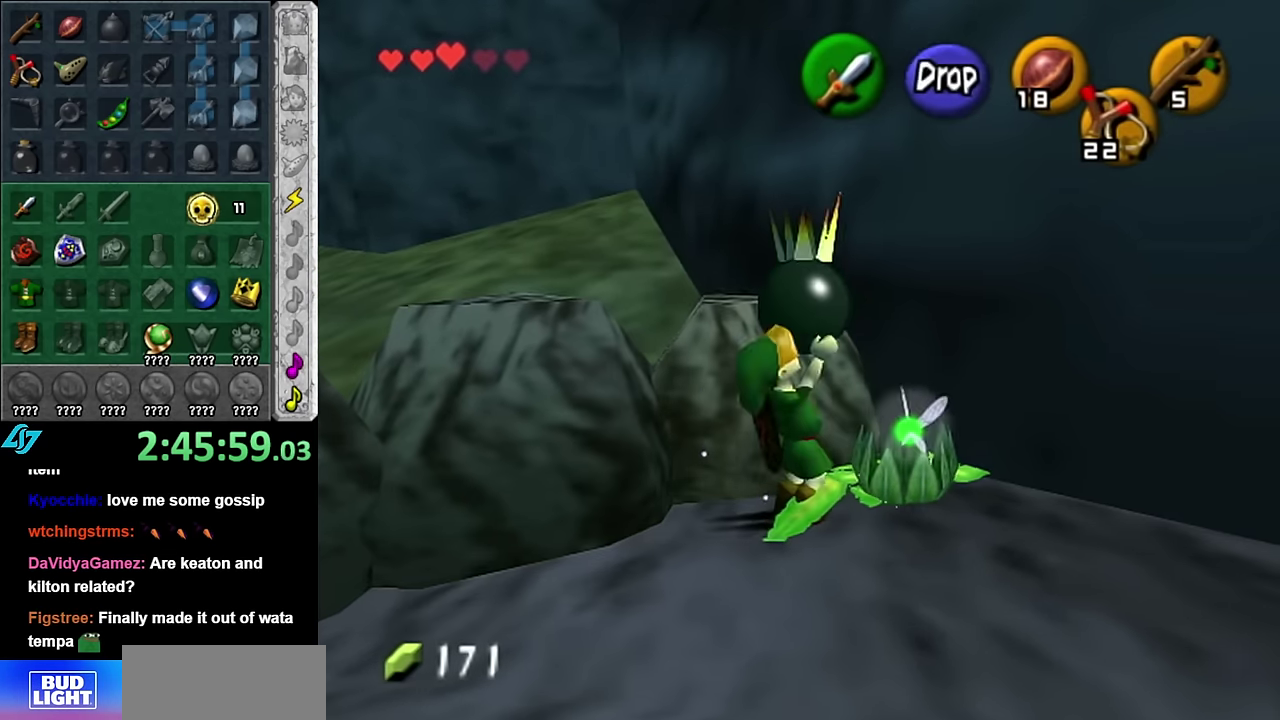
{"buttons": [], "left_stick": "up-left", "right_stick": "center", "events": [[67, "left_stick", "up-left"]]}
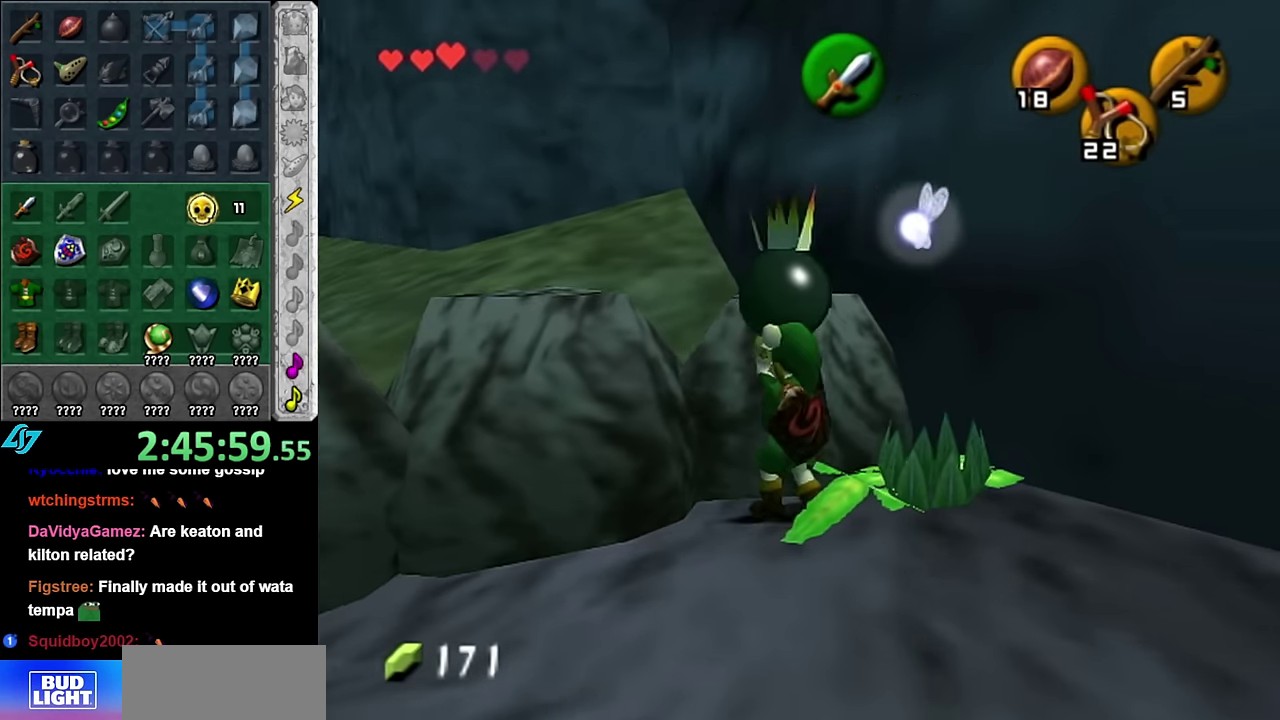
{"buttons": [], "left_stick": "left", "right_stick": "center", "events": [[17, "R1", "down"], [17, "left_stick", "center"], [167, "R1", "up"], [300, "left_stick", "left"]]}
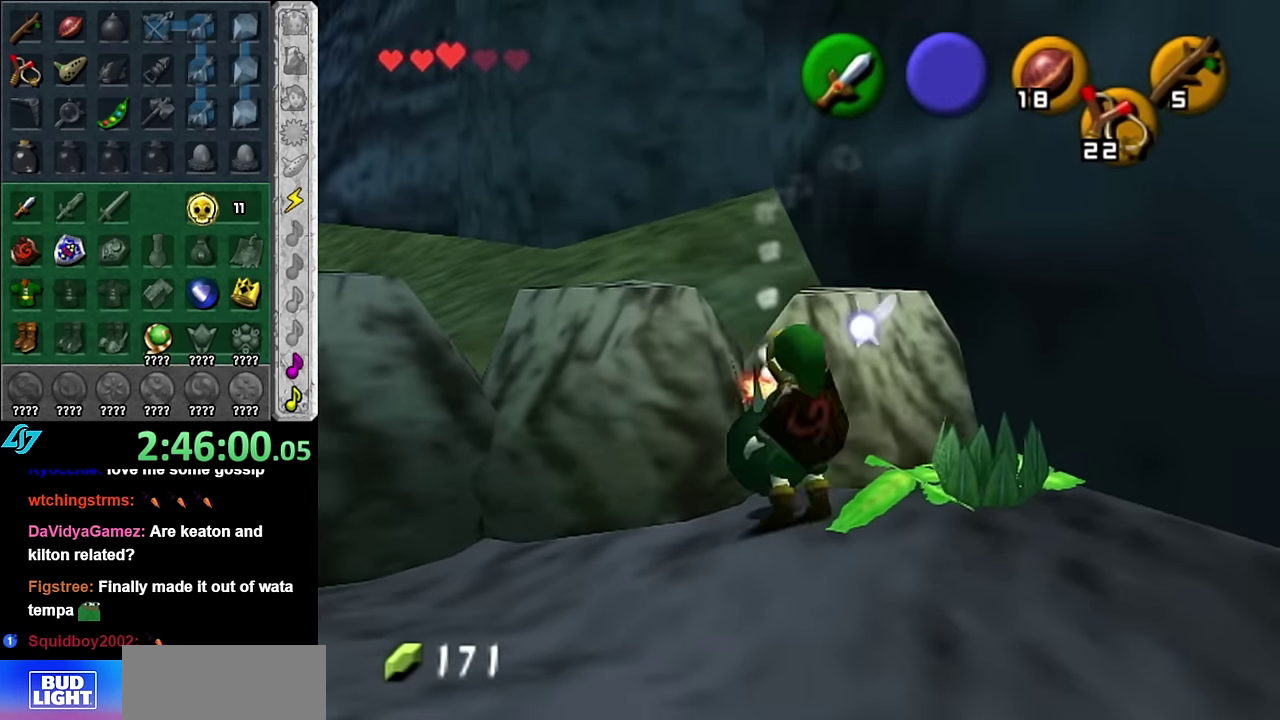
{"buttons": ["L1"], "left_stick": "center", "right_stick": "center", "events": [[167, "left_stick", "center"], [267, "L1", "down"]]}
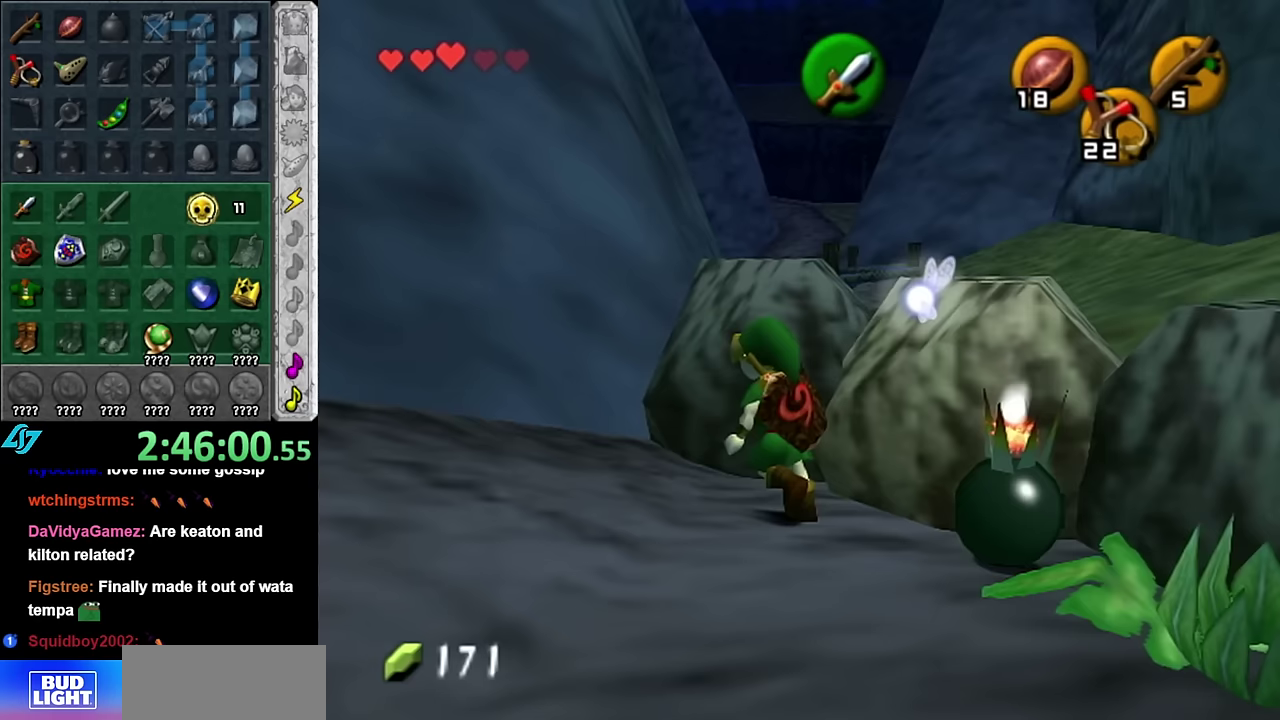
{"buttons": [], "left_stick": "up-right", "right_stick": "center", "events": [[50, "L1", "up"], [350, "left_stick", "up-right"]]}
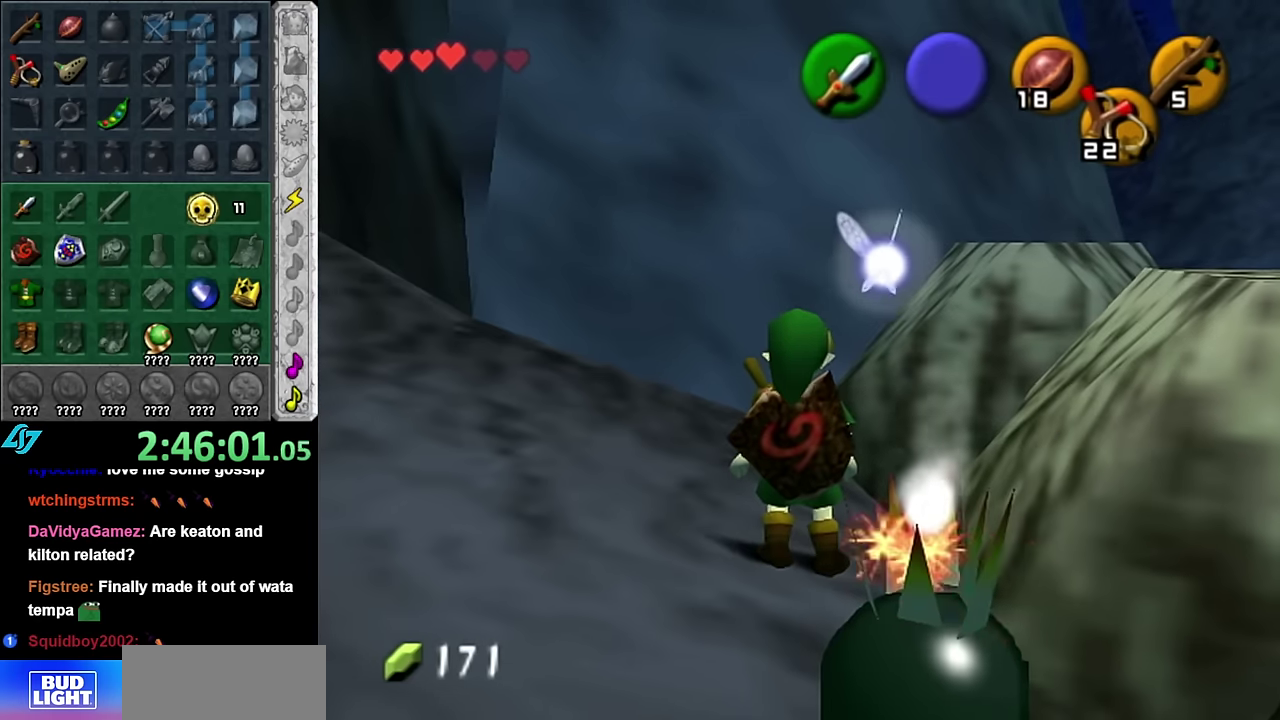
{"buttons": [], "left_stick": "center", "right_stick": "center", "events": [[50, "L1", "down"], [100, "left_stick", "center"], [300, "L1", "up"]]}
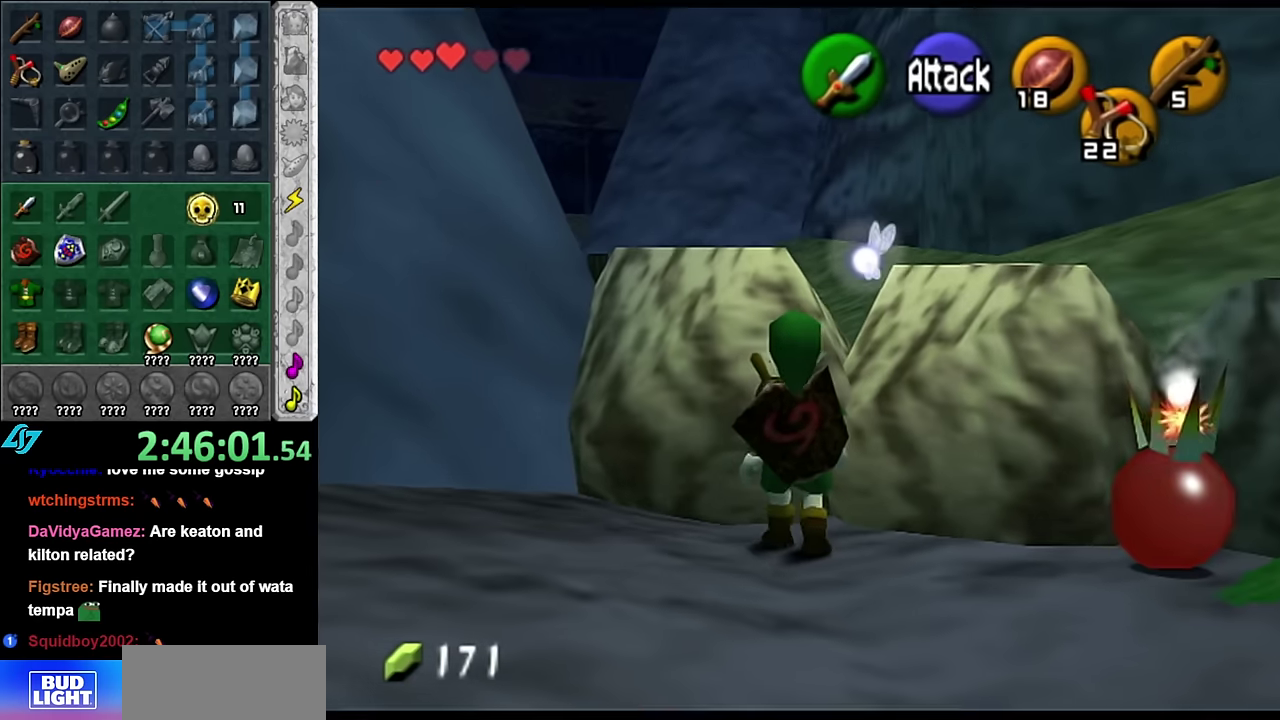
{"buttons": [], "left_stick": "down", "right_stick": "center", "events": [[50, "left_stick", "down"]]}
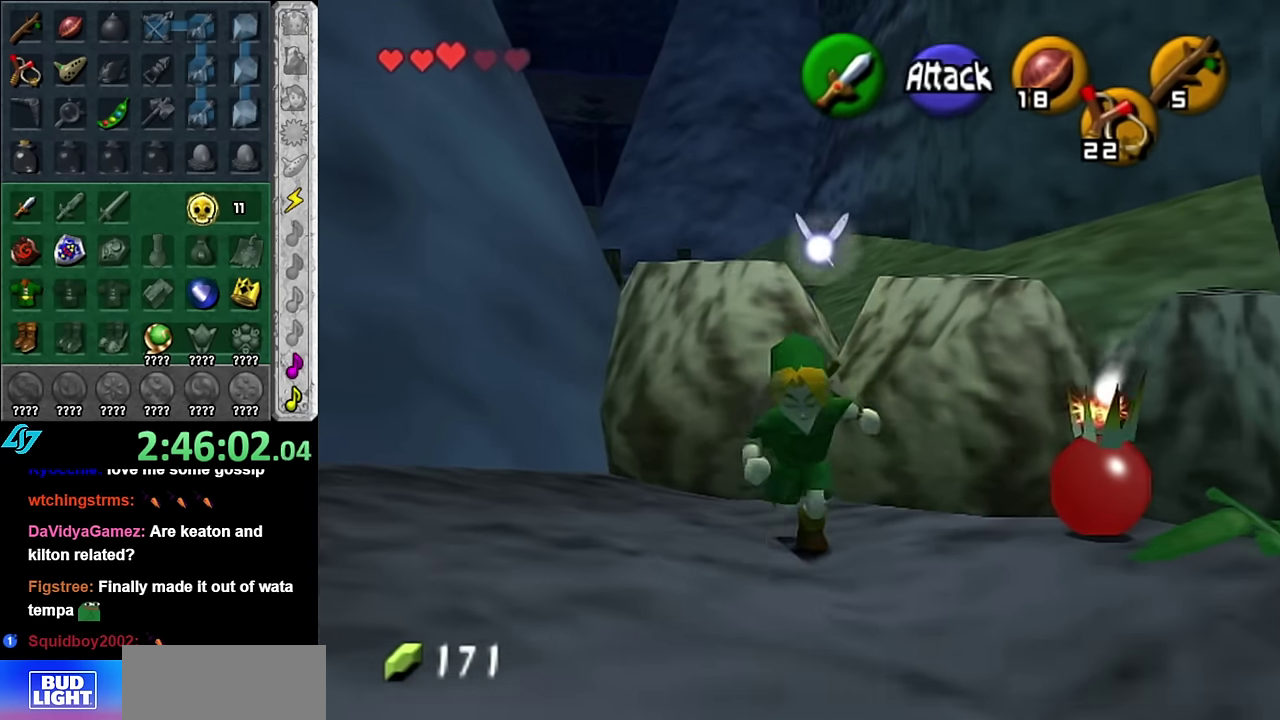
{"buttons": [], "left_stick": "center", "right_stick": "center", "events": [[67, "left_stick", "center"]]}
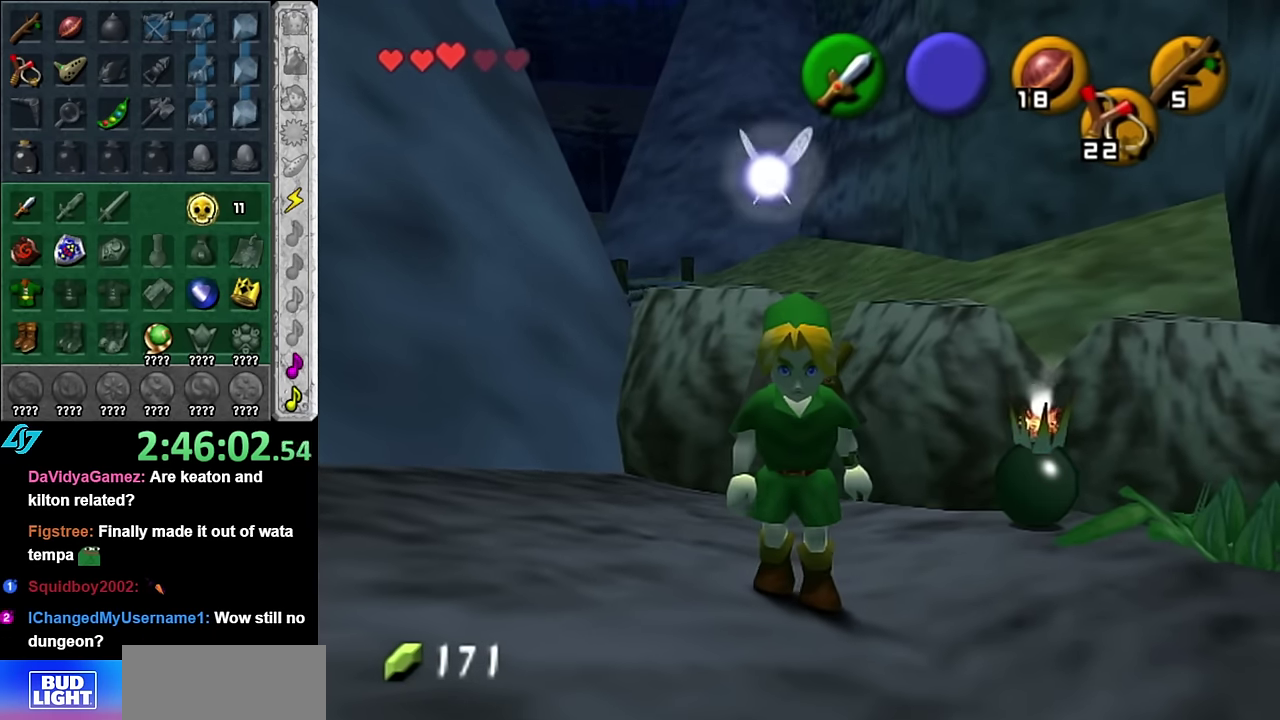
{"buttons": [], "left_stick": "down", "right_stick": "center", "events": [[450, "left_stick", "down"]]}
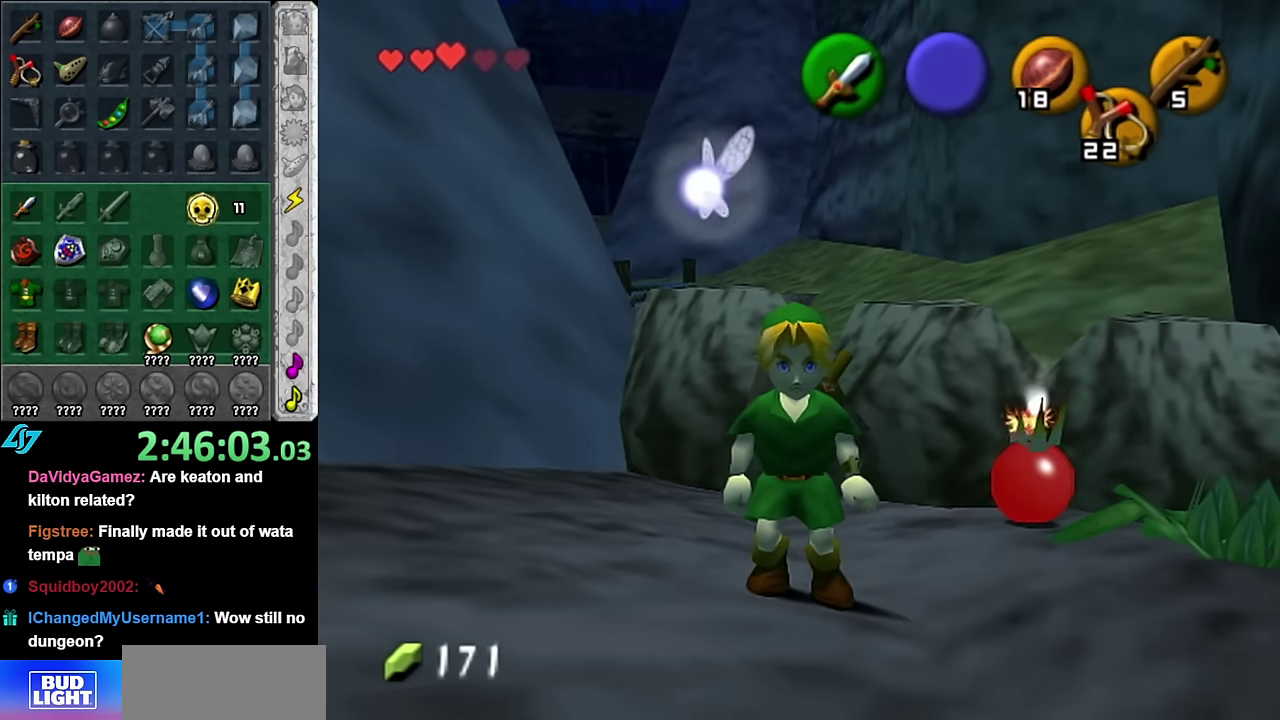
{"buttons": [], "left_stick": "center", "right_stick": "center", "events": [[200, "left_stick", "down-right"], [267, "left_stick", "center"]]}
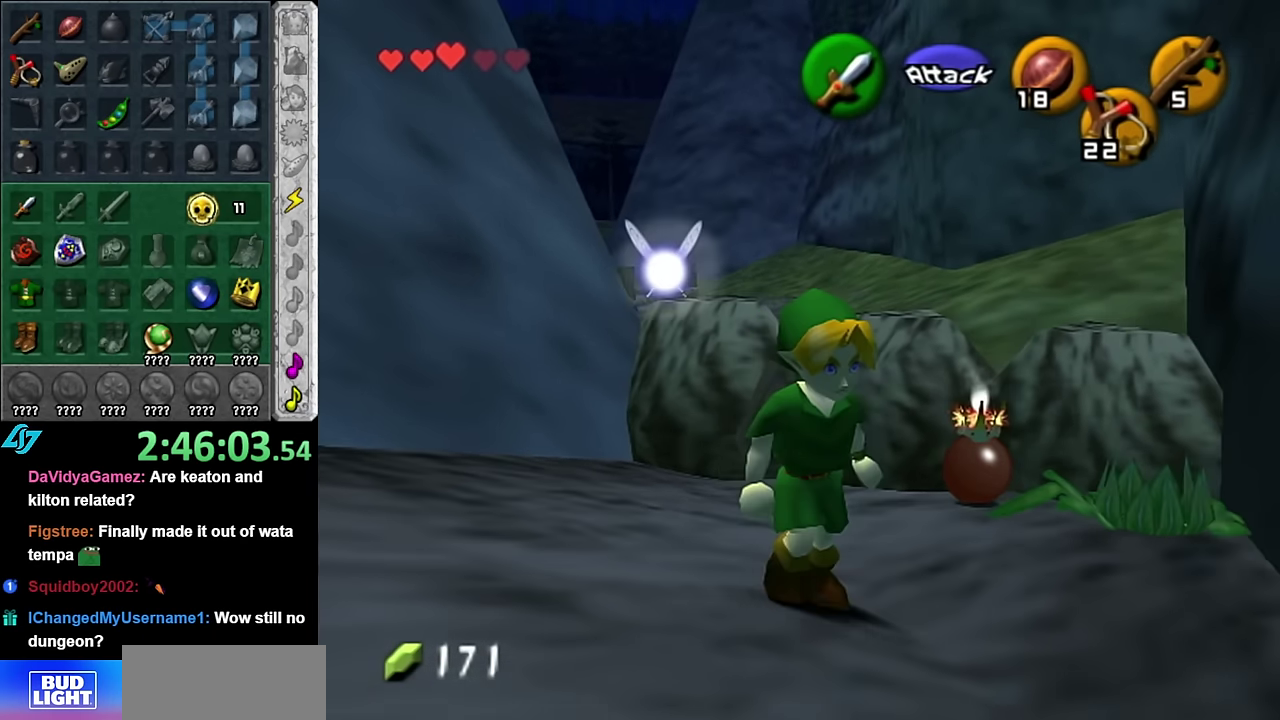
{"buttons": [], "left_stick": "center", "right_stick": "center", "events": []}
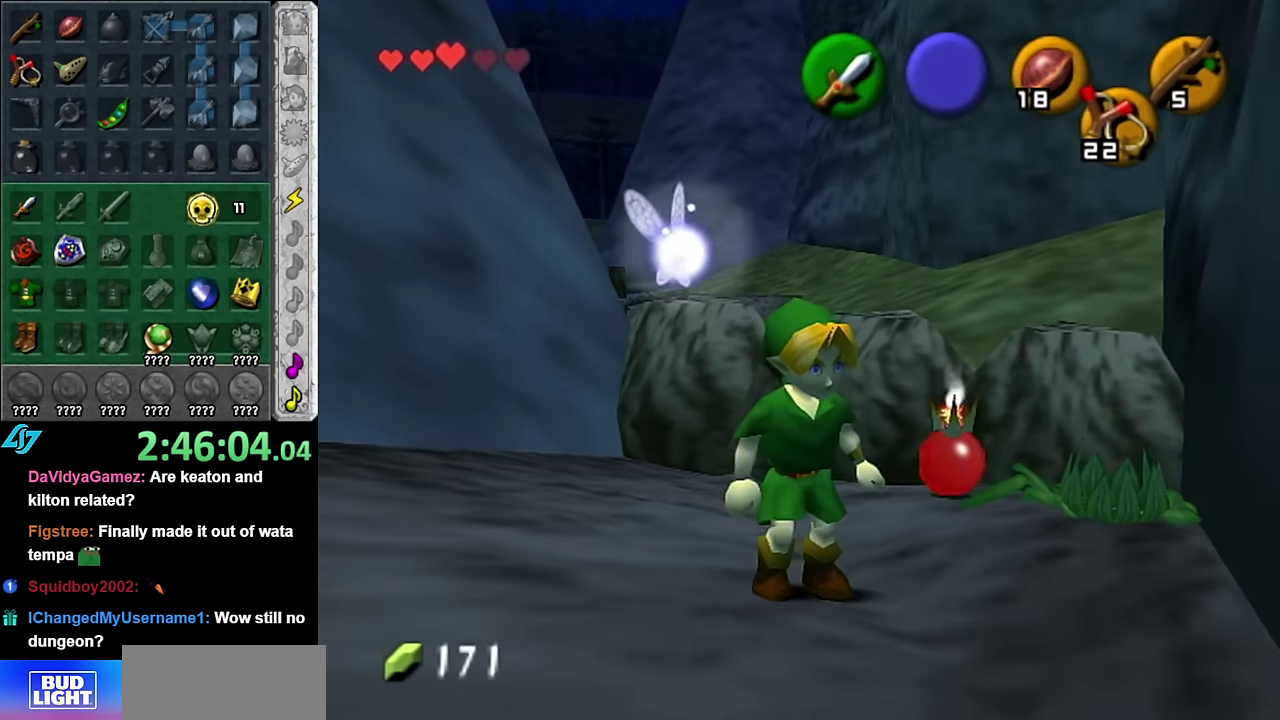
{"buttons": [], "left_stick": "center", "right_stick": "center", "events": []}
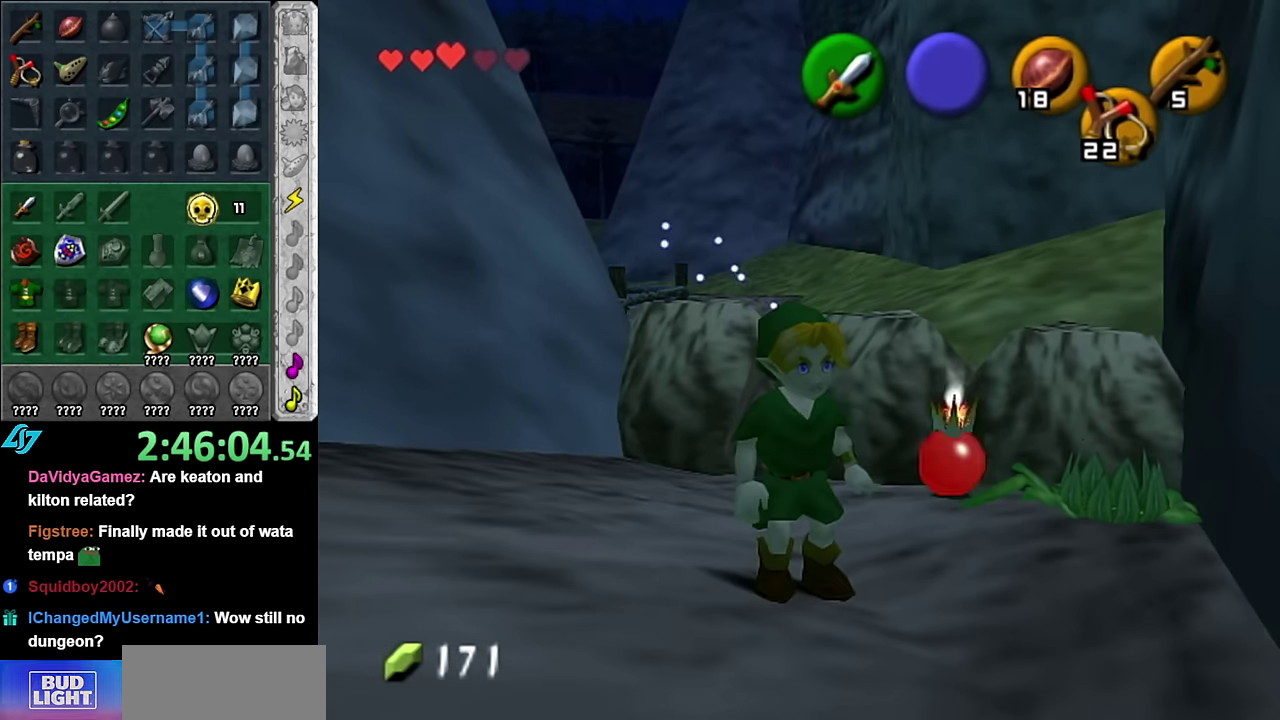
{"buttons": [], "left_stick": "center", "right_stick": "center", "events": []}
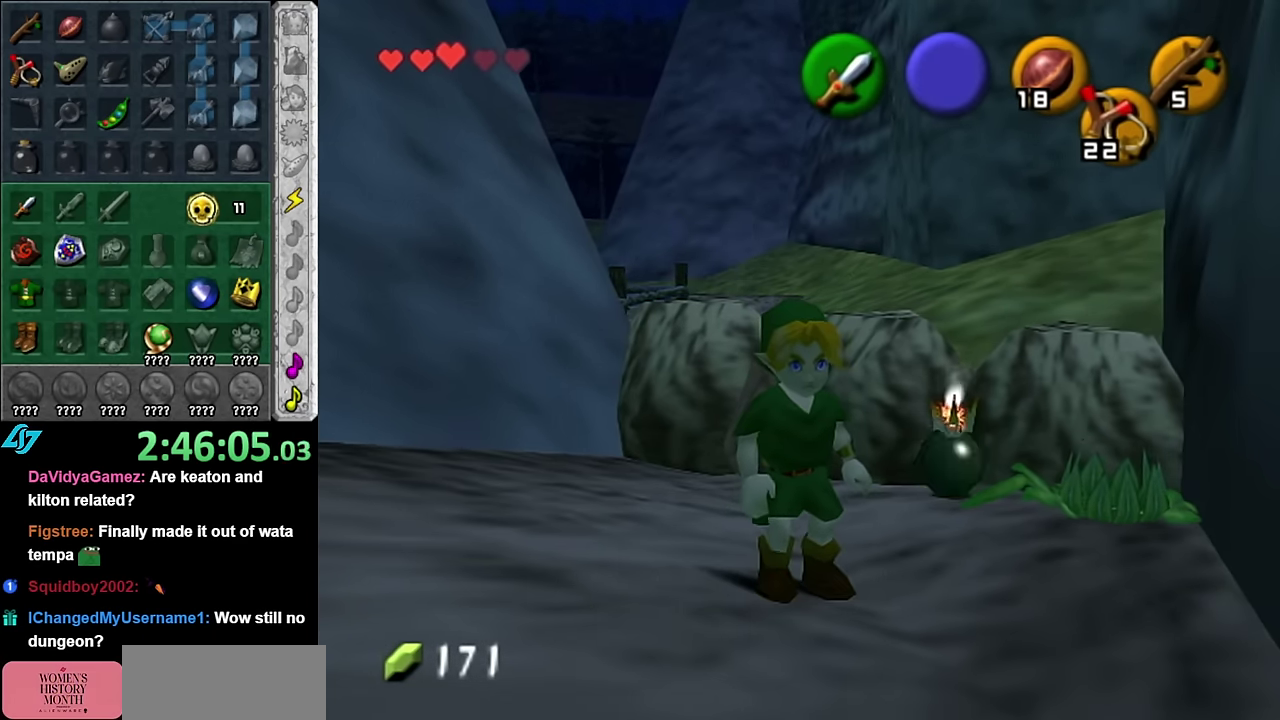
{"buttons": ["A"], "left_stick": "up", "right_stick": "center", "events": [[300, "left_stick", "up"], [383, "A", "down"]]}
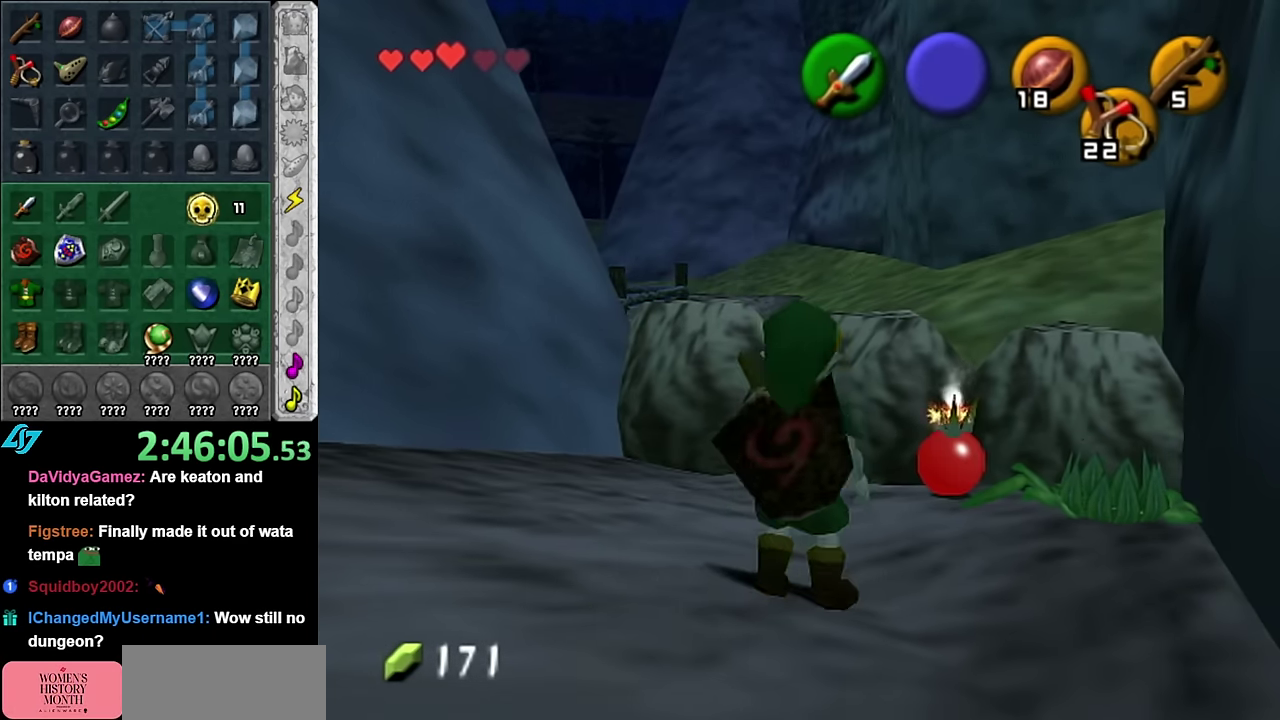
{"buttons": [], "left_stick": "up", "right_stick": "center", "events": [[50, "A", "up"]]}